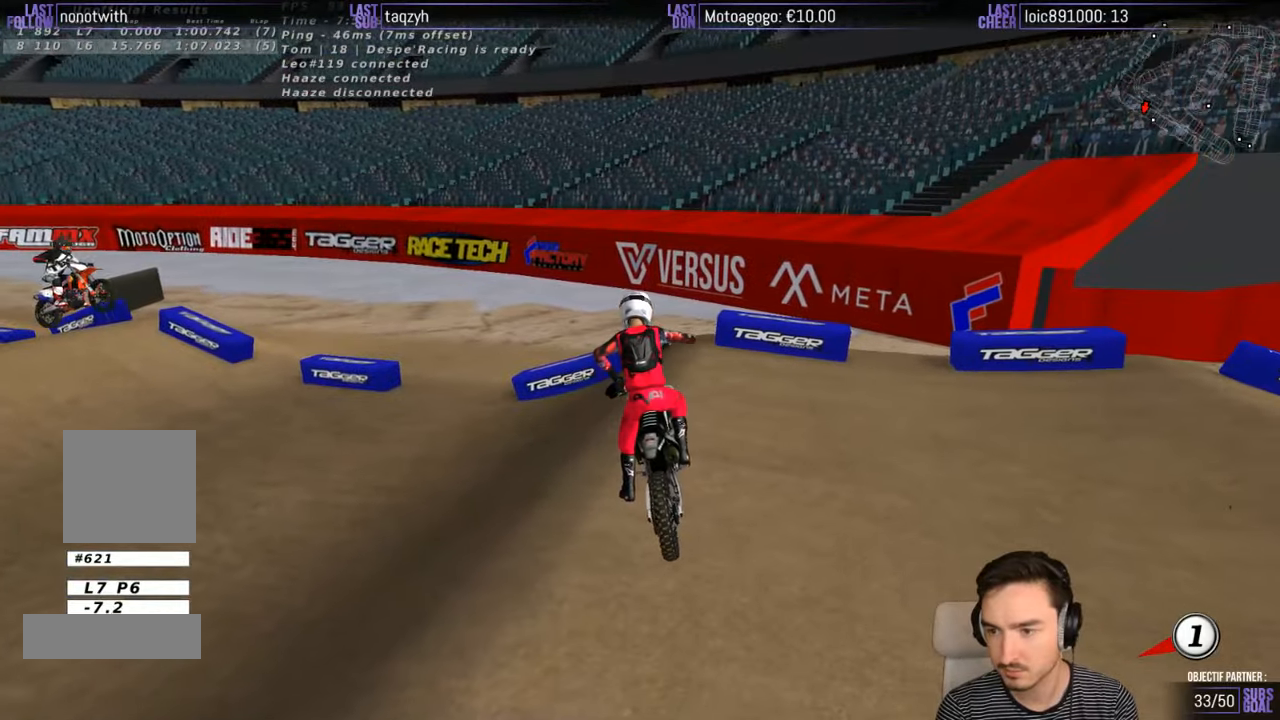
Gameplay with a controller (Xbox layout); each line is a JSON object with the inputs held at the frame after it. "events" lists button and stick changes between this image and that frame as [ms after this image, input, new state], when the widget could be followed in between. Not read: L1 L3 R3.
{"buttons": ["X", "Y", "R2"], "left_stick": "right", "right_stick": "center", "events": [[450, "R2", "down"]]}
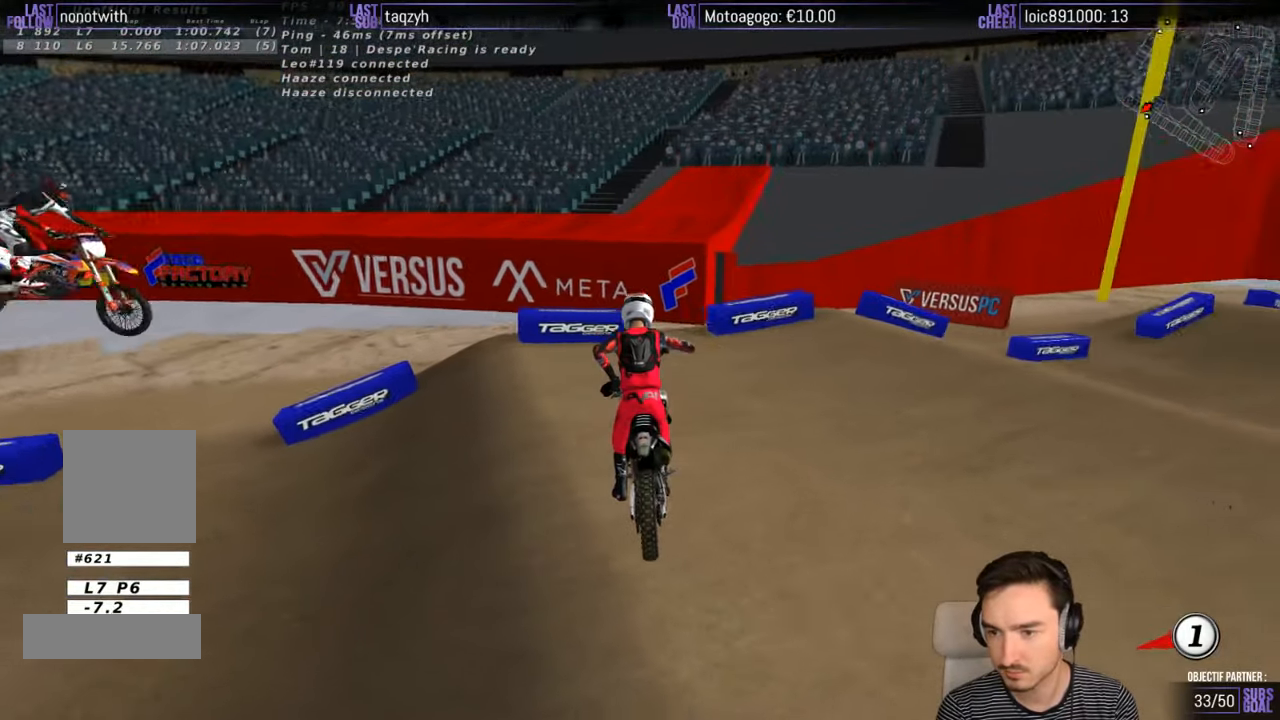
{"buttons": ["R2"], "left_stick": "up-right", "right_stick": "center", "events": [[50, "left_stick", "up-right"], [117, "X", "up"], [150, "Y", "up"]]}
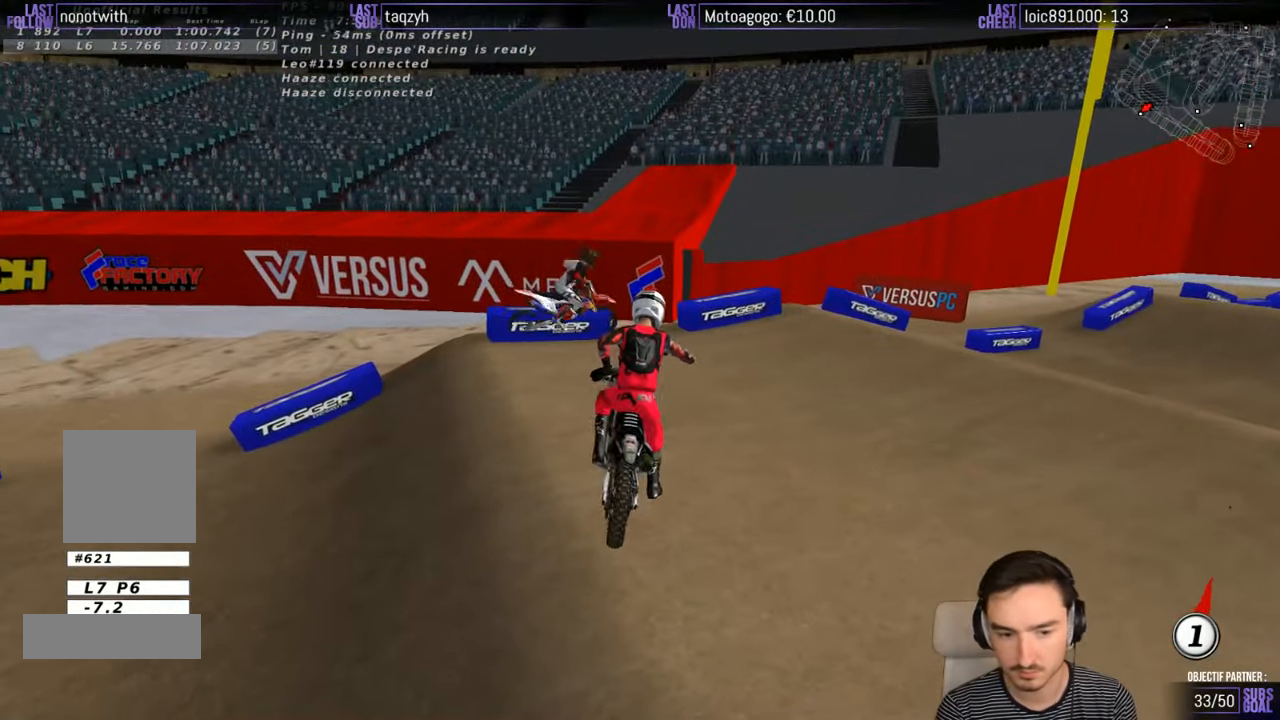
{"buttons": ["R2"], "left_stick": "center", "right_stick": "center", "events": [[350, "left_stick", "center"]]}
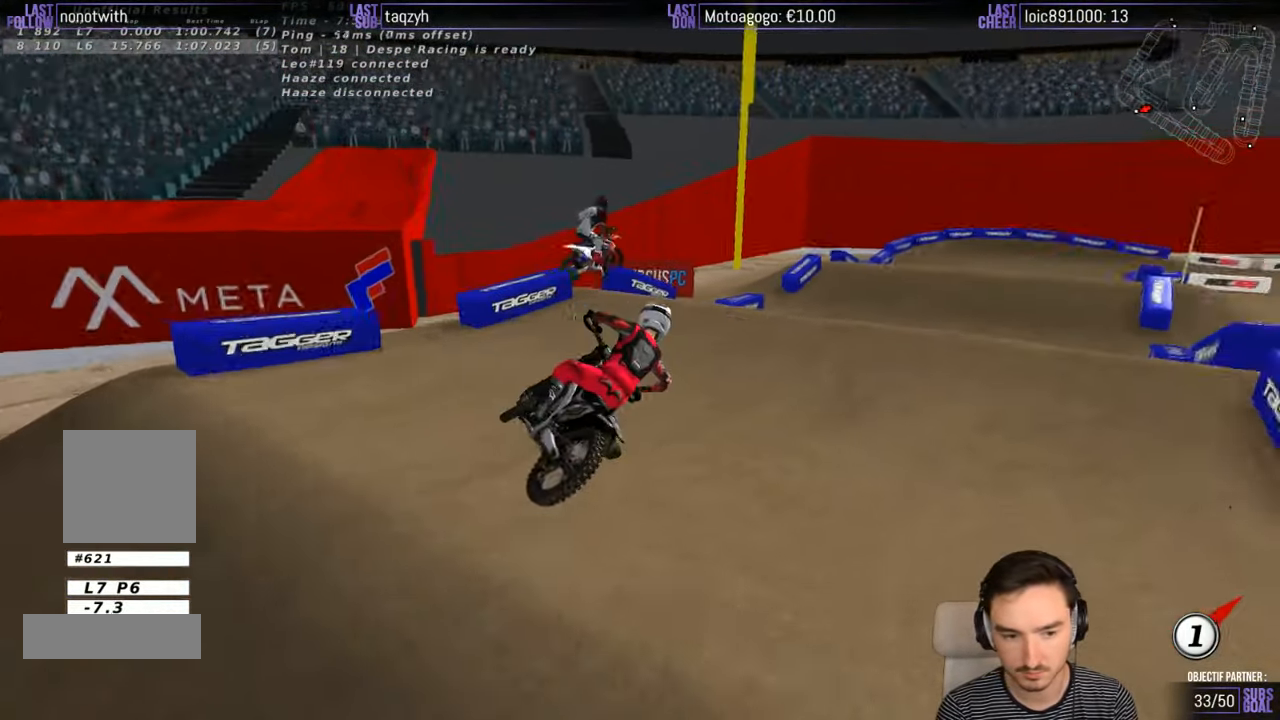
{"buttons": [], "left_stick": "down-left", "right_stick": "center", "events": [[117, "left_stick", "left"], [267, "R2", "up"], [417, "left_stick", "down-left"]]}
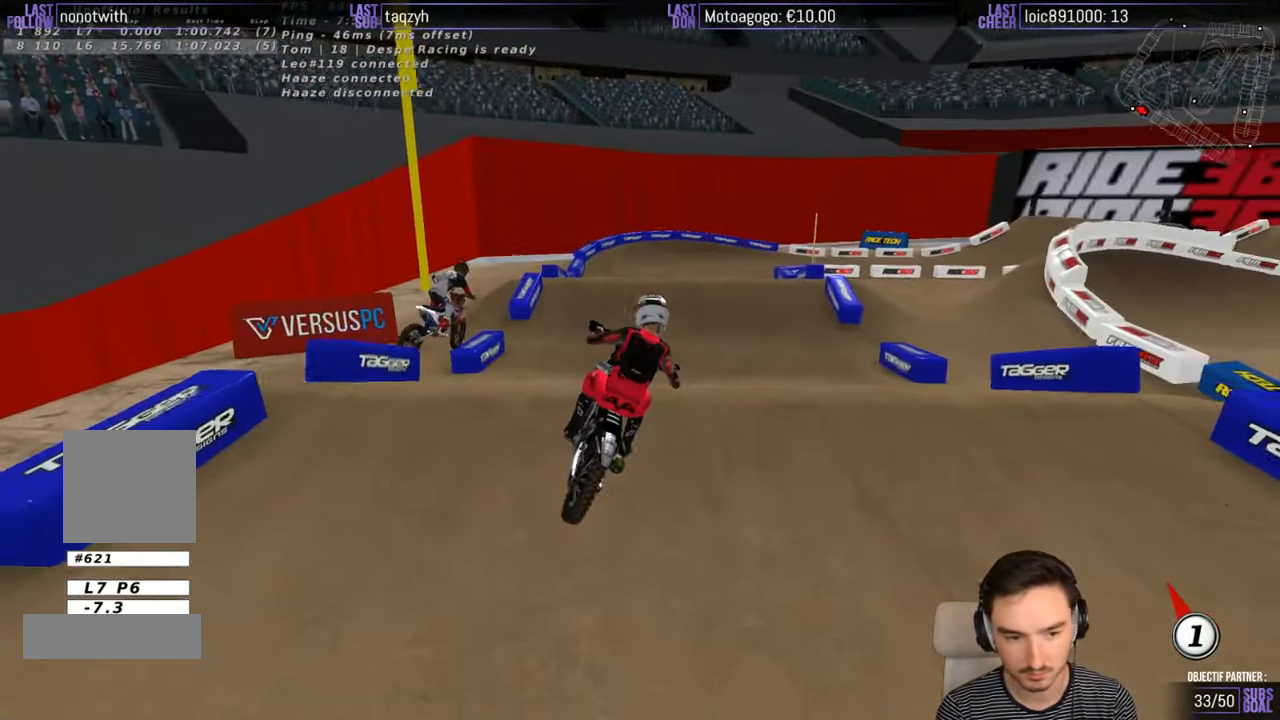
{"buttons": ["R2"], "left_stick": "center", "right_stick": "center", "events": [[17, "R2", "down"], [117, "left_stick", "down"], [267, "left_stick", "down-right"], [417, "left_stick", "center"]]}
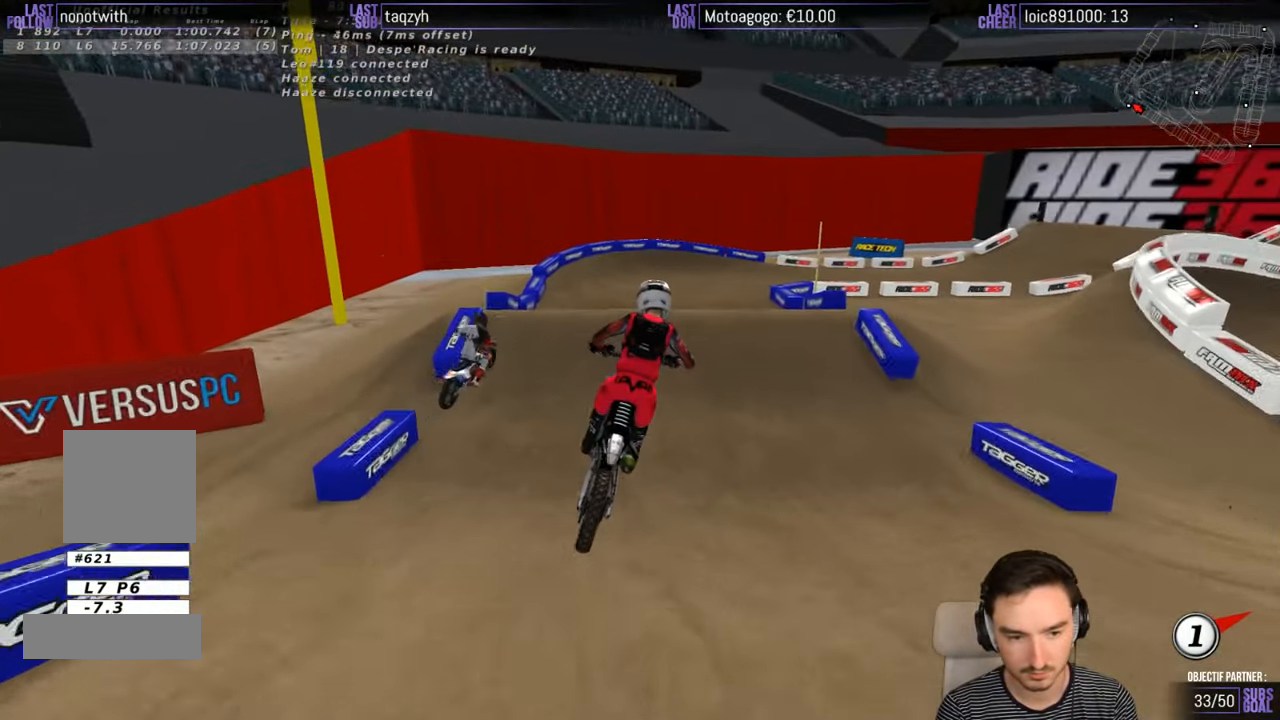
{"buttons": ["R2"], "left_stick": "right", "right_stick": "center", "events": [[184, "left_stick", "right"], [267, "left_stick", "center"], [467, "left_stick", "right"]]}
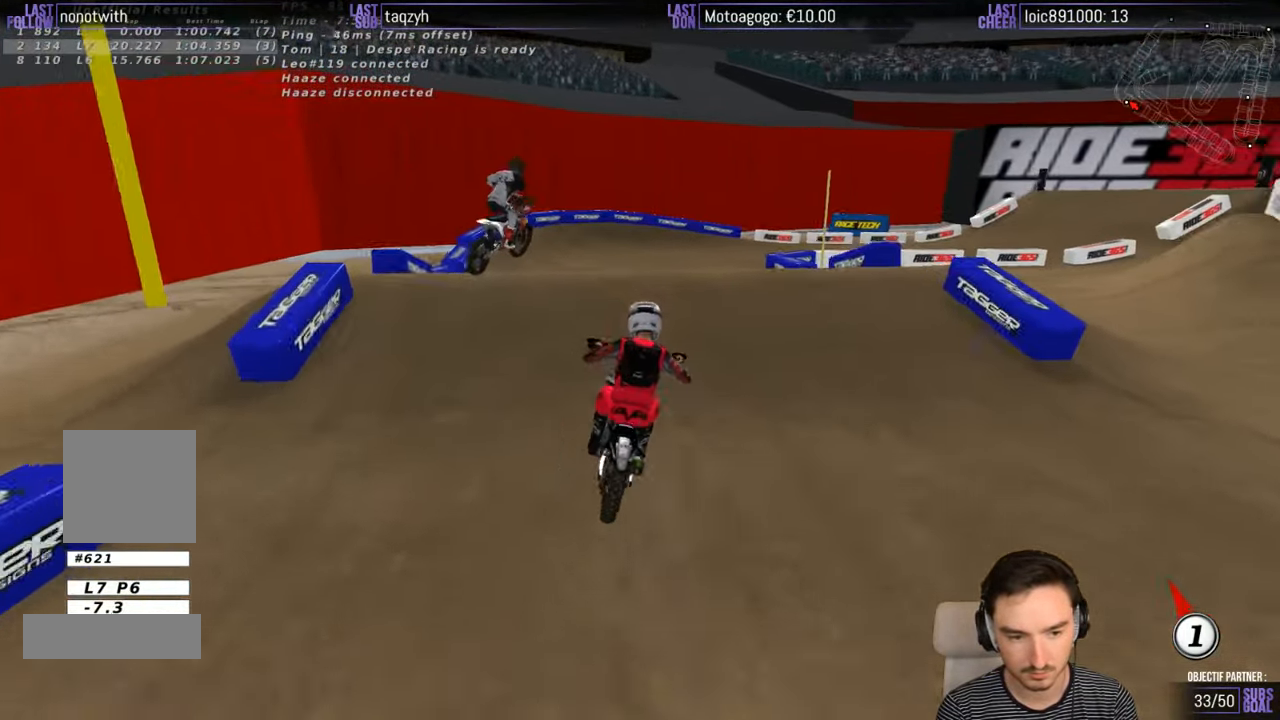
{"buttons": [], "left_stick": "down", "right_stick": "center", "events": [[50, "R2", "up"], [84, "A", "down"], [84, "L2", "down"], [217, "left_stick", "center"], [234, "A", "up"], [284, "L2", "up"], [417, "left_stick", "down"]]}
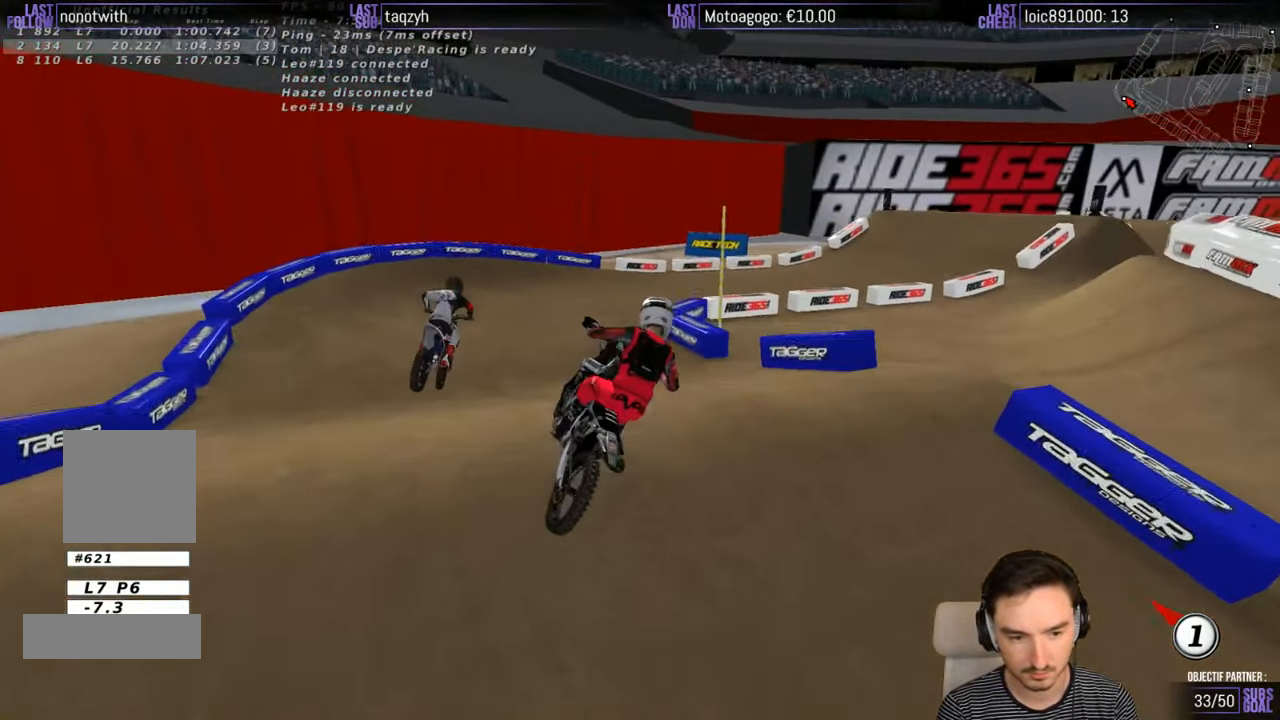
{"buttons": ["R2"], "left_stick": "left", "right_stick": "center", "events": [[117, "R2", "down"], [117, "left_stick", "down-left"], [317, "left_stick", "left"]]}
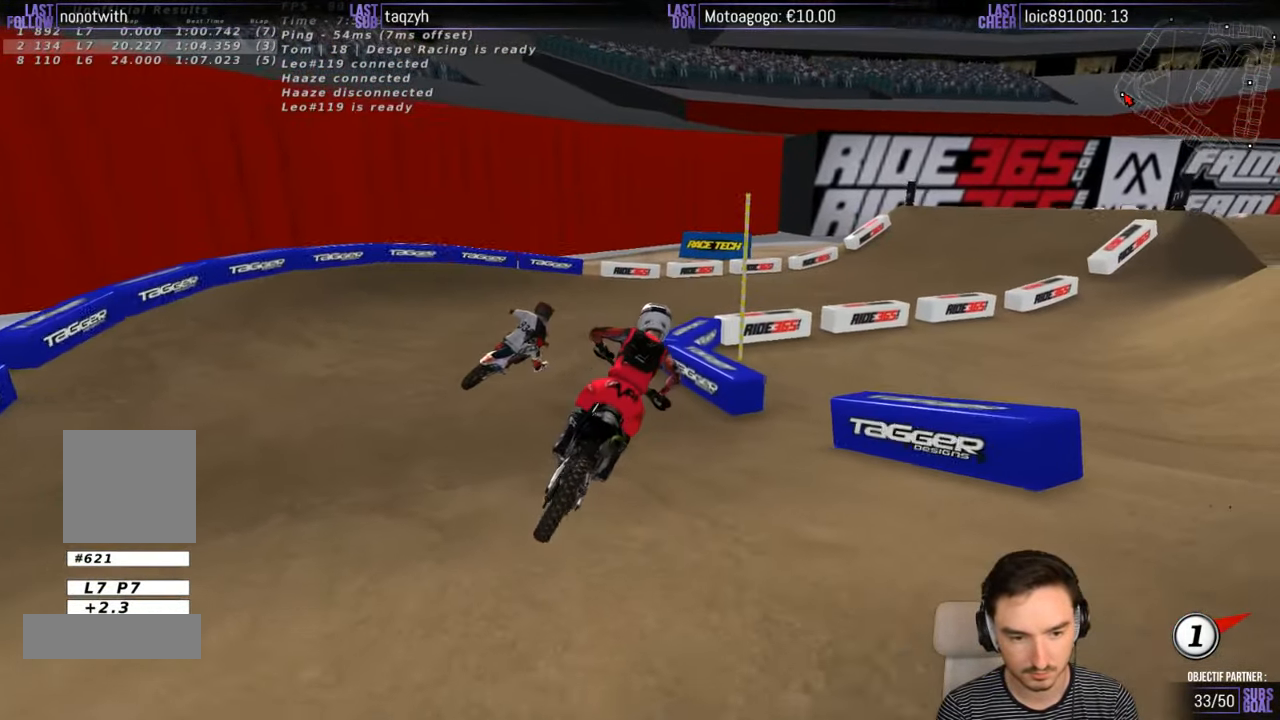
{"buttons": [], "left_stick": "right", "right_stick": "center", "events": [[117, "left_stick", "center"], [334, "left_stick", "right"], [384, "R2", "up"]]}
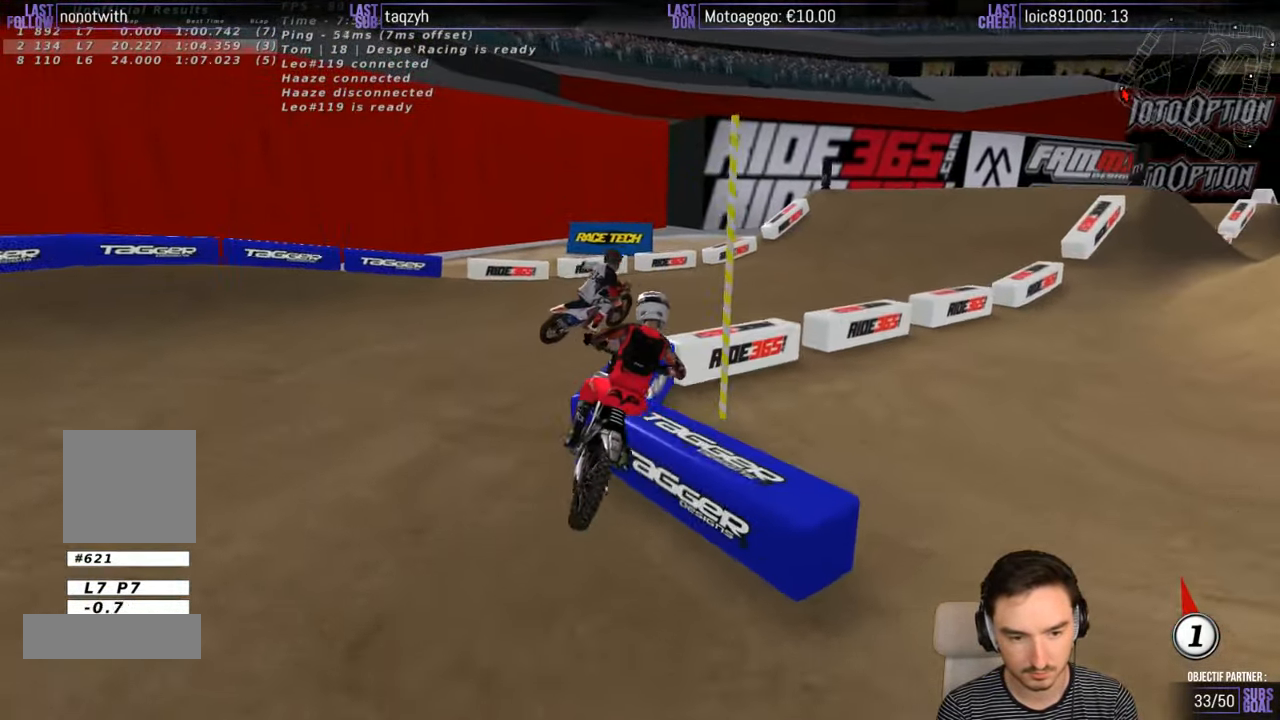
{"buttons": ["R2"], "left_stick": "center", "right_stick": "center", "events": [[116, "R2", "down"], [116, "left_stick", "center"], [233, "R2", "up"], [316, "R2", "down"]]}
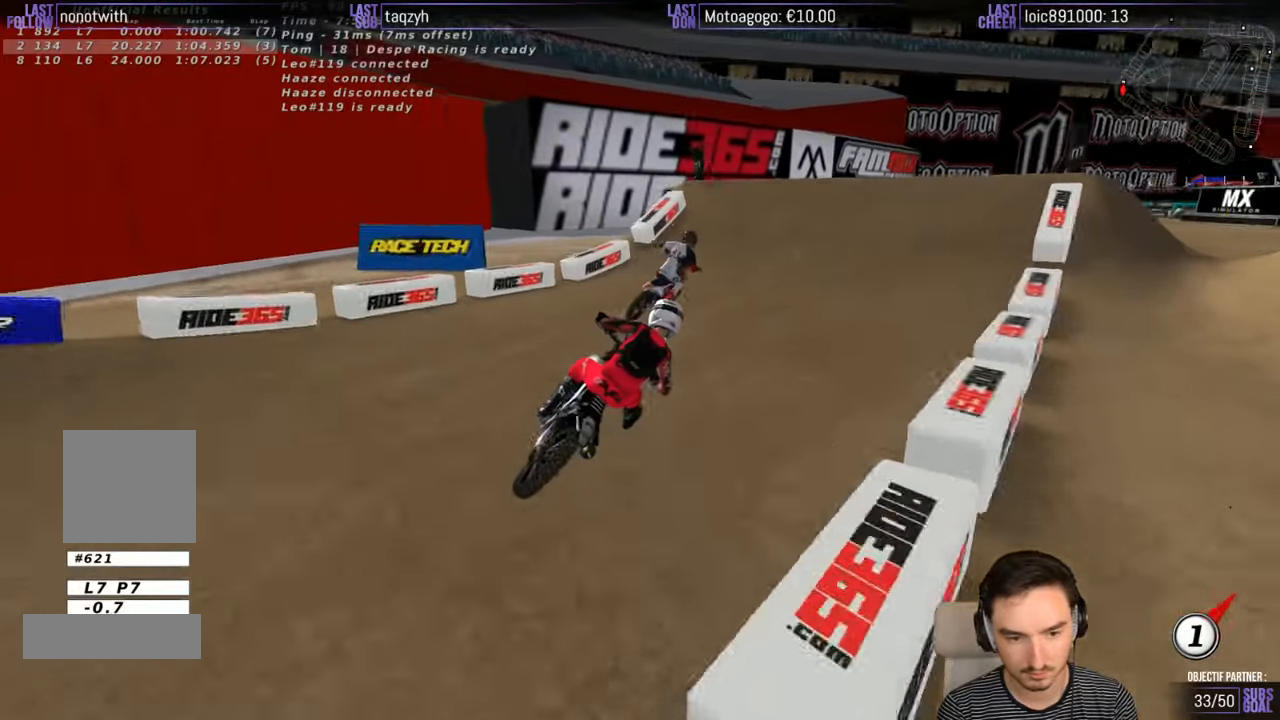
{"buttons": ["B", "R2"], "left_stick": "left", "right_stick": "center", "events": [[116, "left_stick", "down-left"], [250, "left_stick", "center"], [483, "B", "down"], [483, "left_stick", "left"]]}
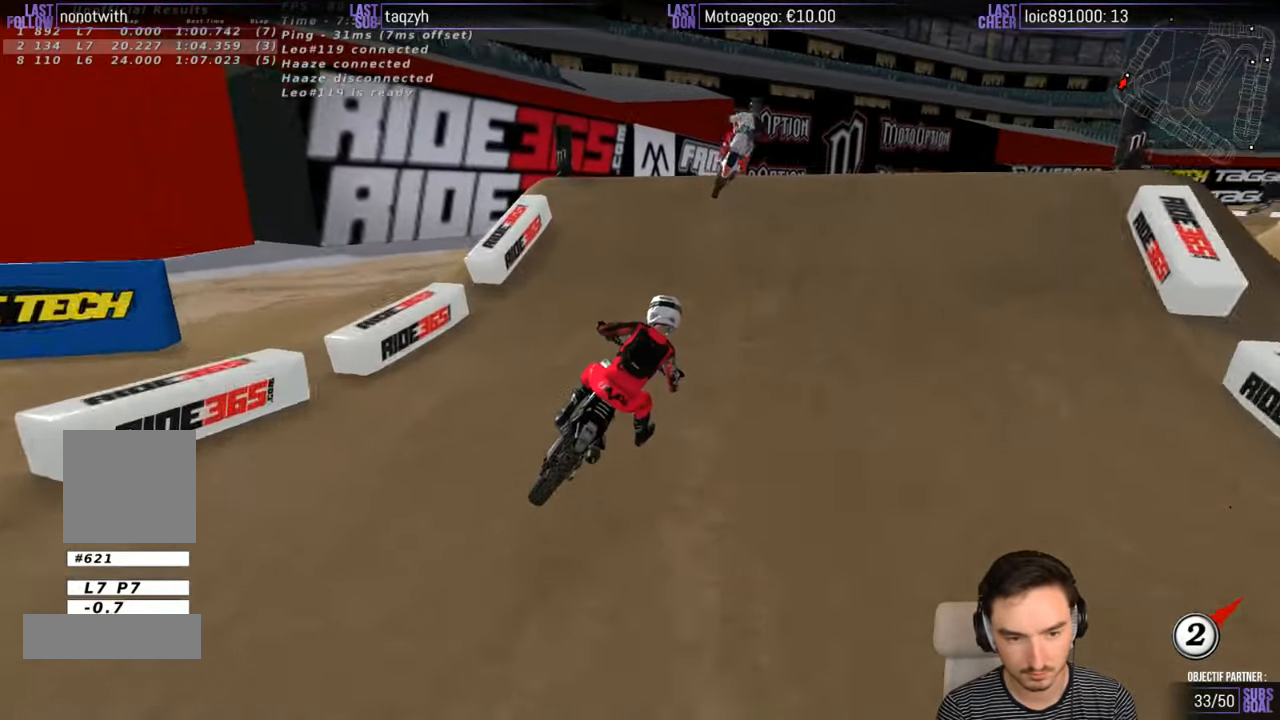
{"buttons": ["R2"], "left_stick": "center", "right_stick": "center", "events": [[83, "B", "up"], [183, "left_stick", "down-left"], [283, "left_stick", "down"], [300, "B", "down"], [400, "B", "up"], [400, "left_stick", "center"]]}
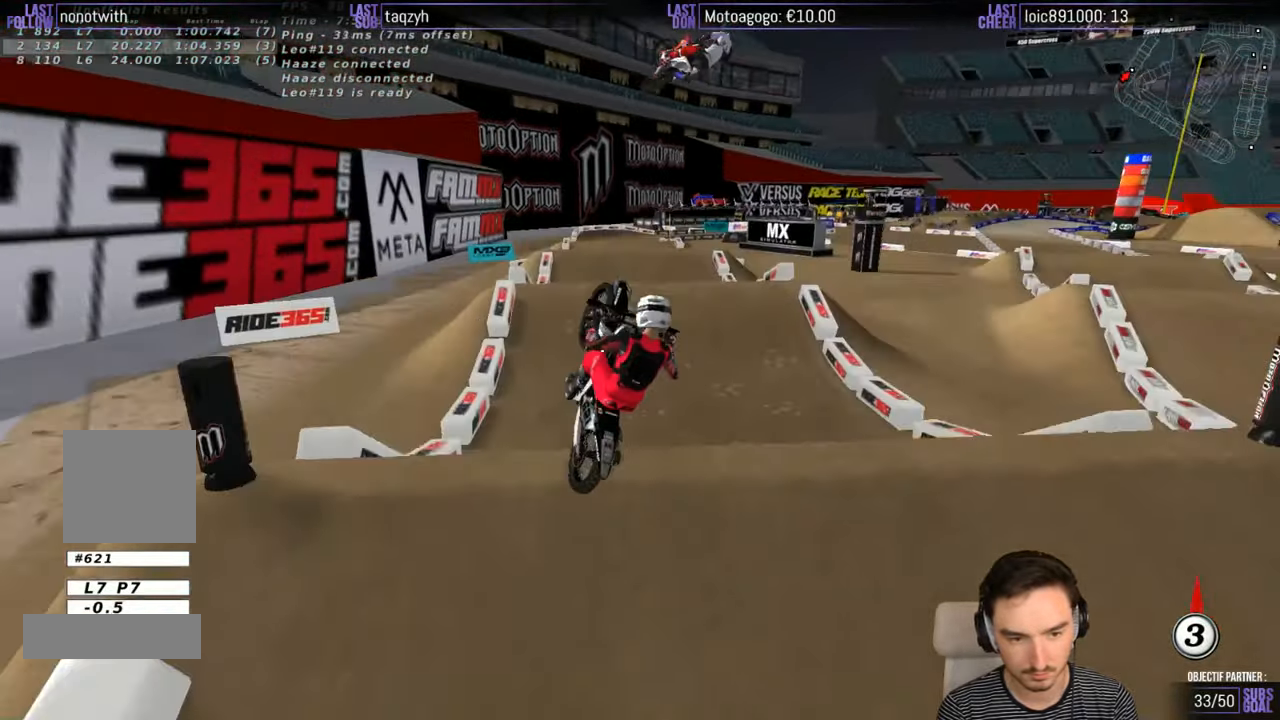
{"buttons": ["R2"], "left_stick": "down", "right_stick": "center", "events": [[383, "left_stick", "down"]]}
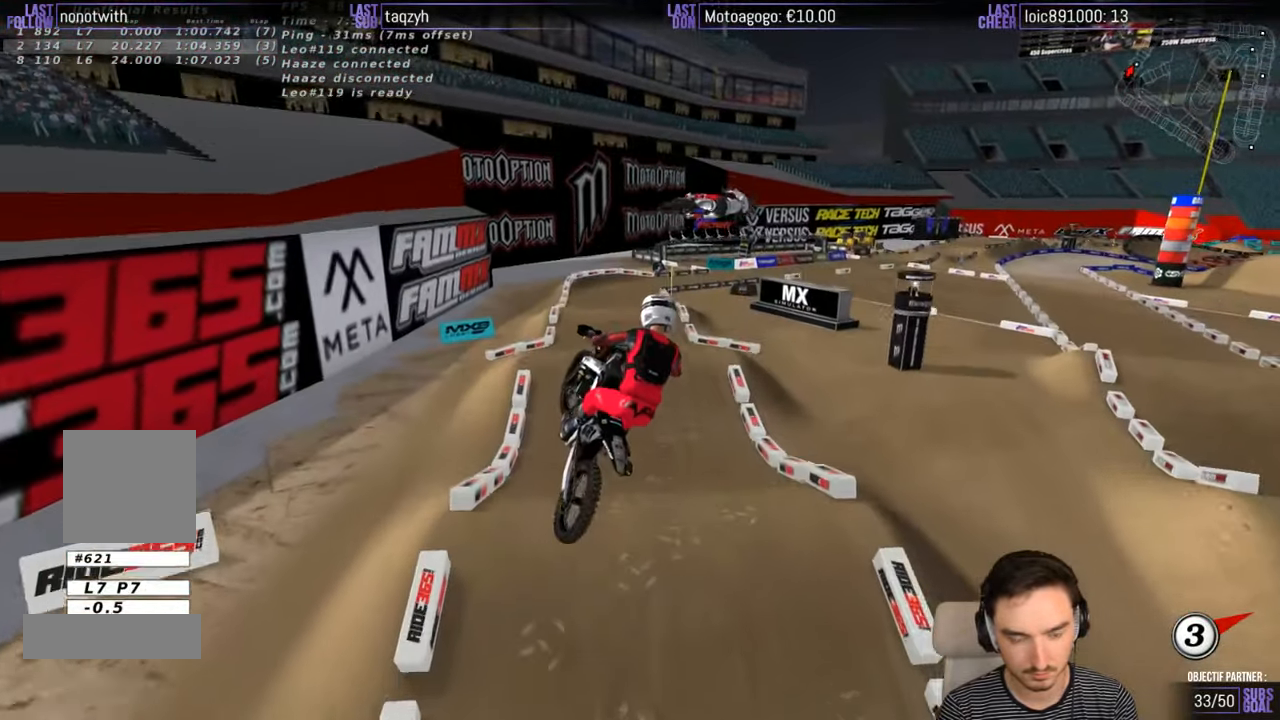
{"buttons": ["R2"], "left_stick": "down-right", "right_stick": "center", "events": [[283, "left_stick", "down-right"]]}
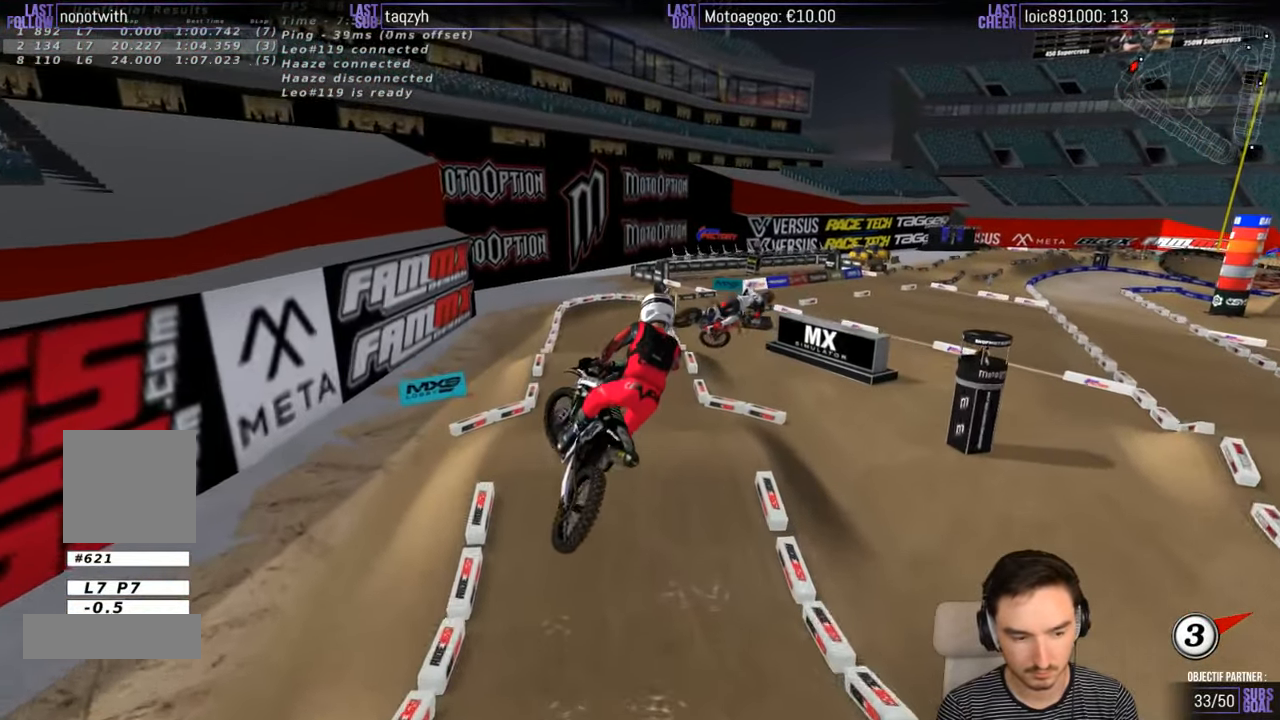
{"buttons": ["R2"], "left_stick": "down-right", "right_stick": "center", "events": []}
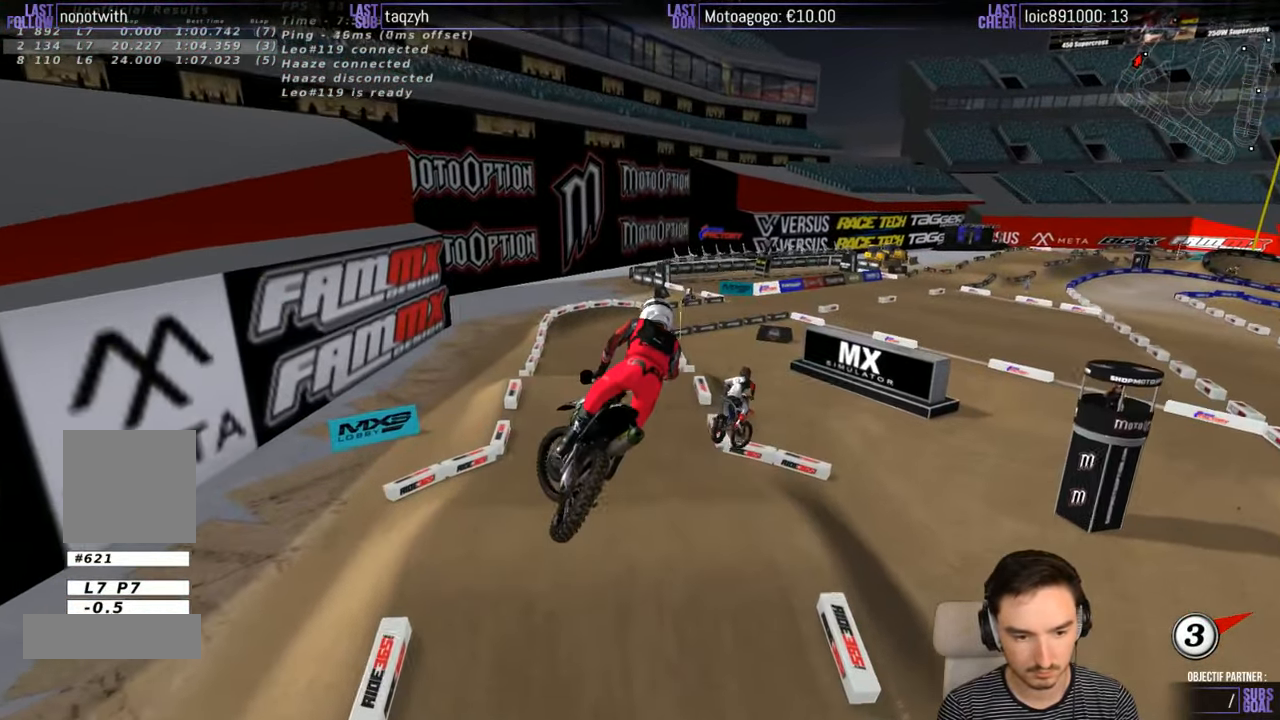
{"buttons": ["R2"], "left_stick": "left", "right_stick": "center", "events": [[250, "left_stick", "down-left"], [350, "left_stick", "left"]]}
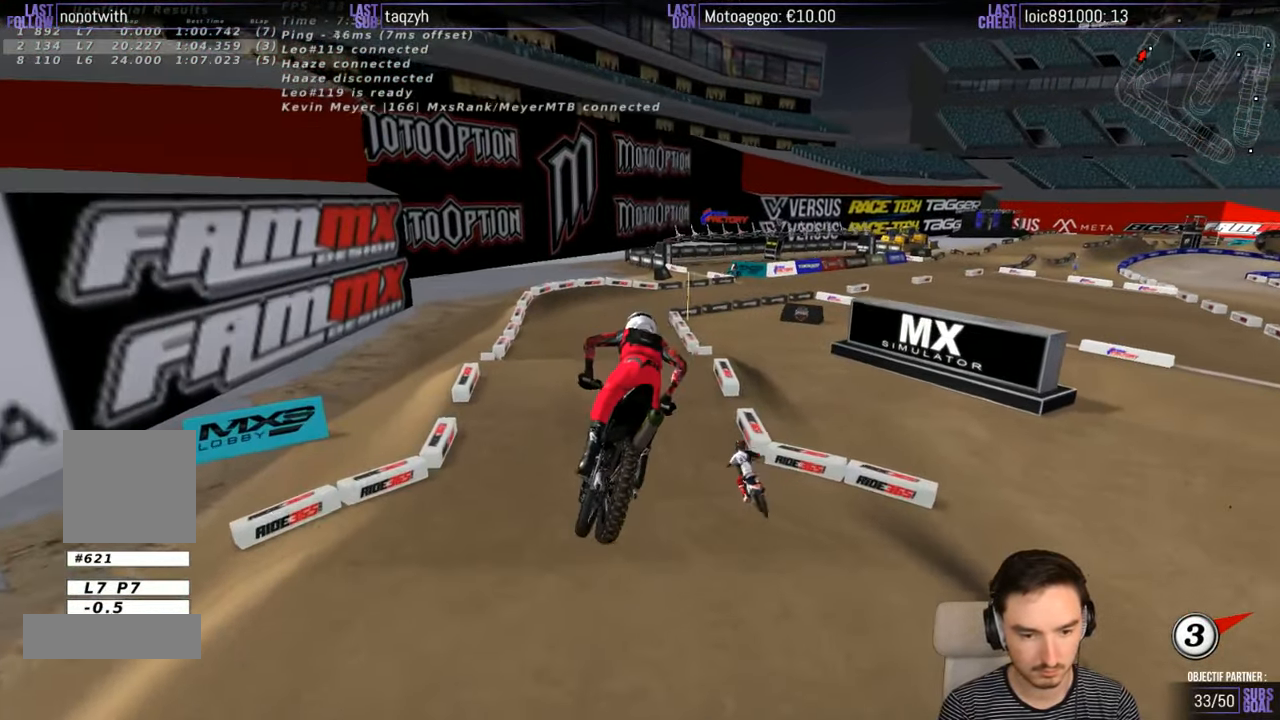
{"buttons": ["R2"], "left_stick": "center", "right_stick": "center", "events": [[50, "left_stick", "center"], [200, "left_stick", "left"], [350, "left_stick", "center"]]}
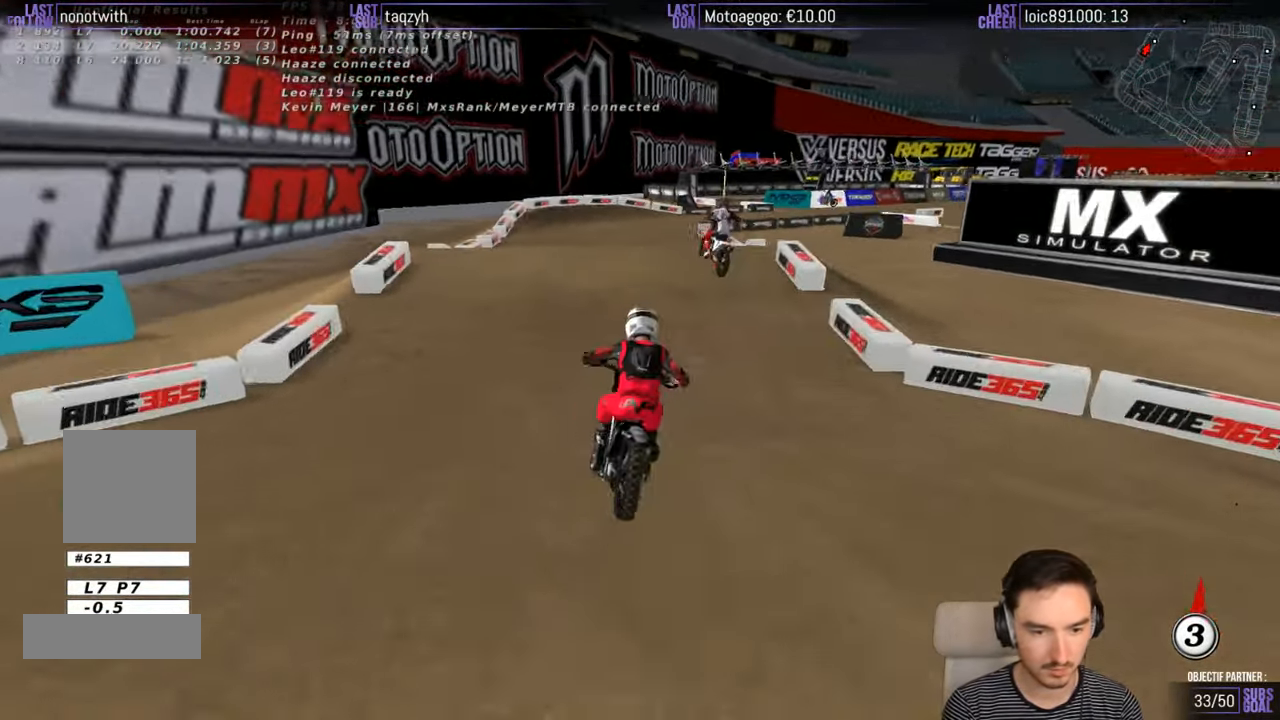
{"buttons": [], "left_stick": "center", "right_stick": "center", "events": [[50, "R2", "up"], [183, "X", "down"], [250, "X", "up"]]}
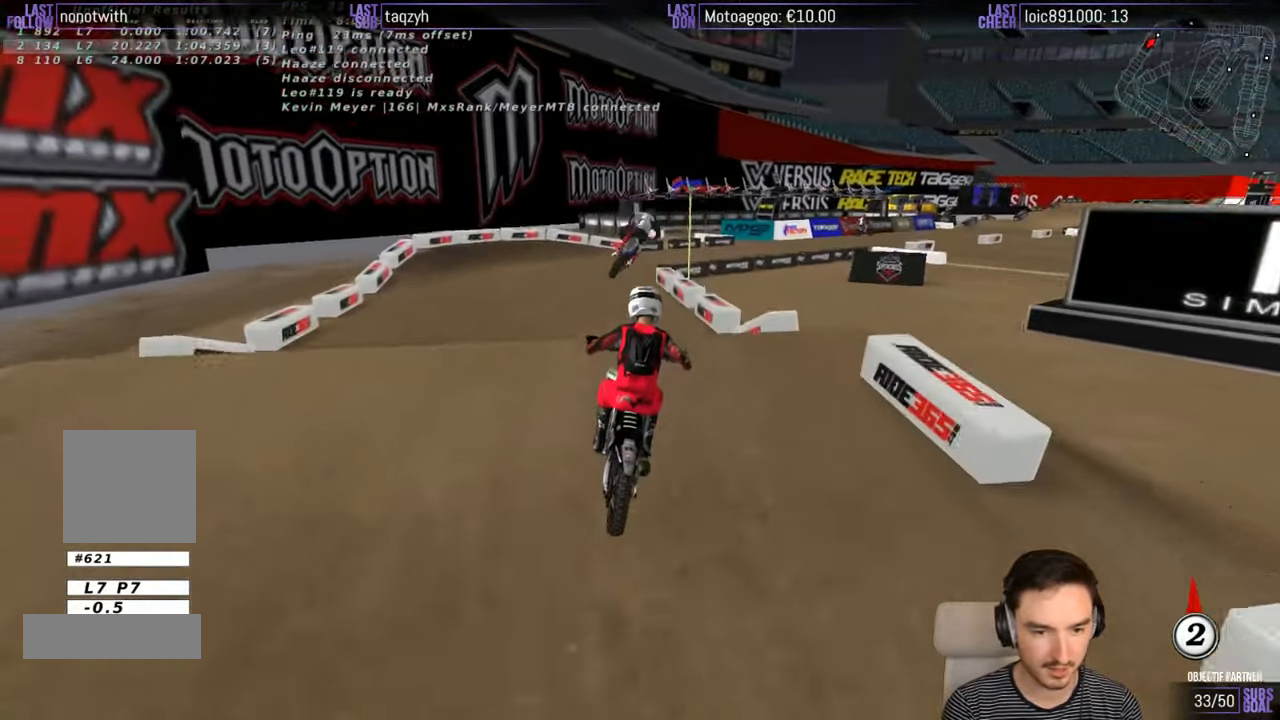
{"buttons": ["R2"], "left_stick": "center", "right_stick": "center", "events": [[50, "left_stick", "down-right"], [183, "R2", "down"], [283, "R2", "up"], [416, "left_stick", "center"], [466, "R2", "down"]]}
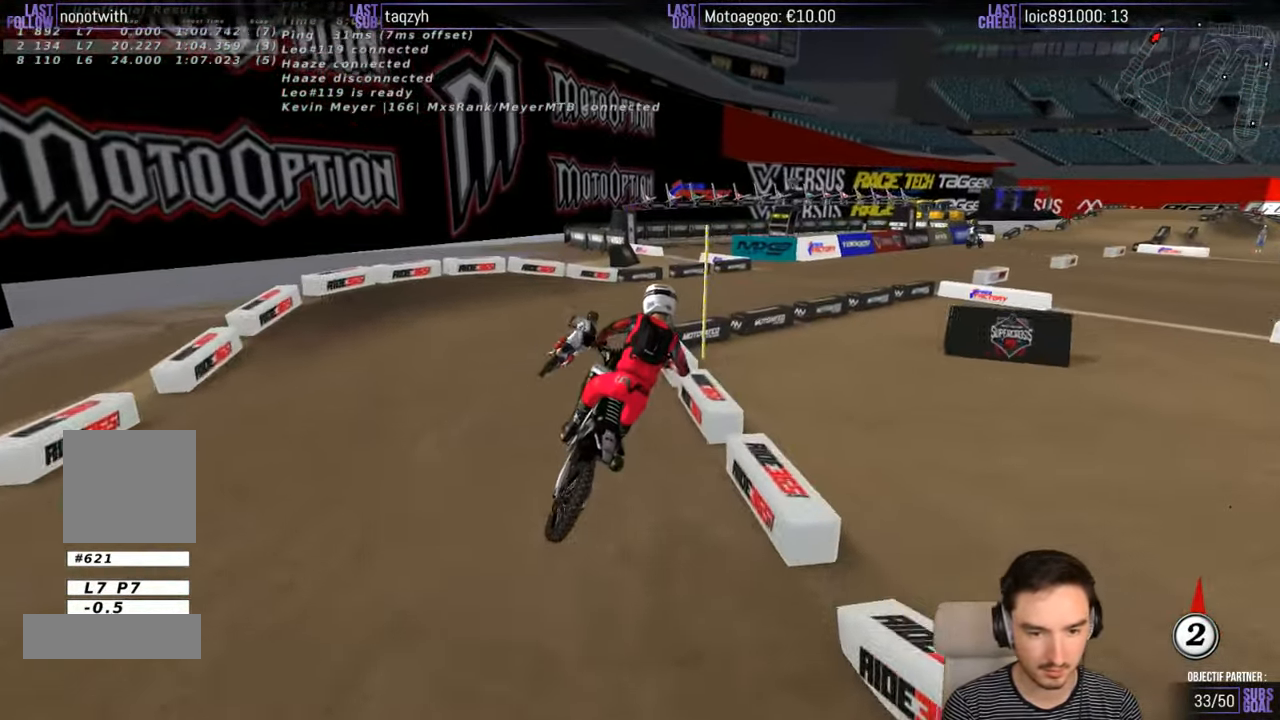
{"buttons": [], "left_stick": "left", "right_stick": "center", "events": [[50, "R2", "up"], [50, "left_stick", "left"], [350, "left_stick", "center"], [450, "left_stick", "left"]]}
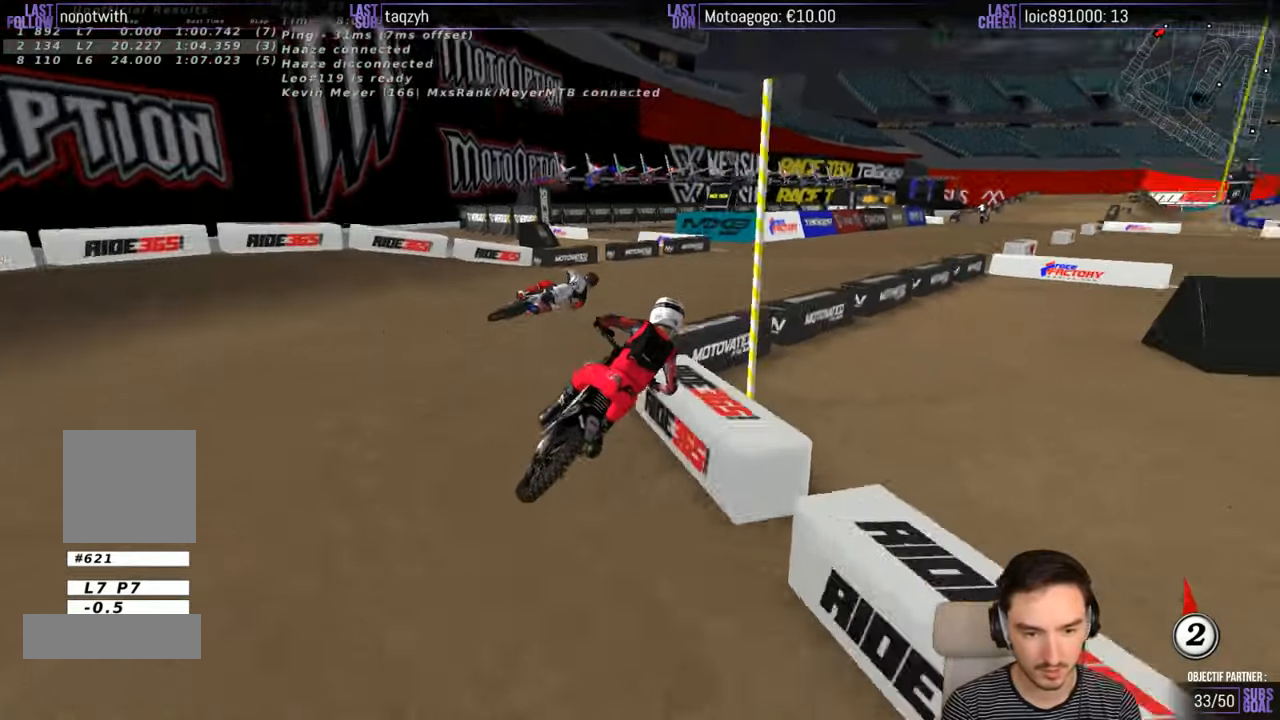
{"buttons": ["R2"], "left_stick": "center", "right_stick": "center", "events": [[17, "left_stick", "down-left"], [250, "R2", "down"], [283, "left_stick", "center"]]}
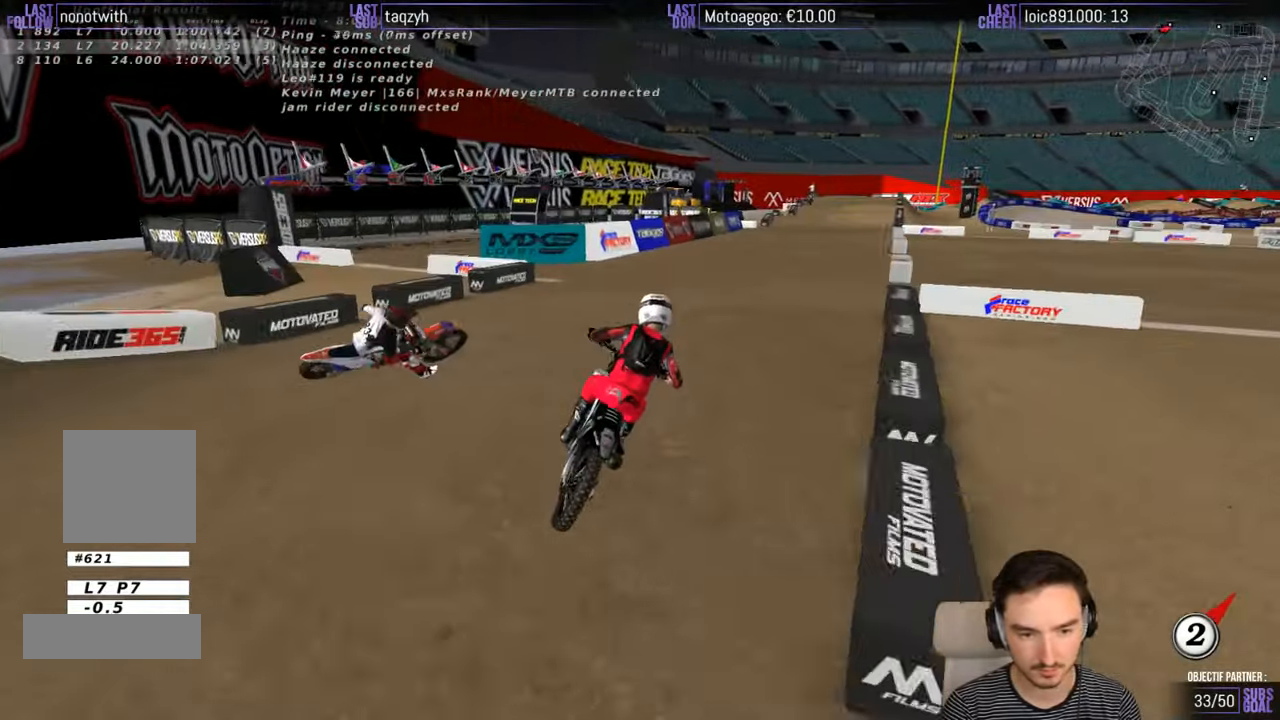
{"buttons": ["R2"], "left_stick": "center", "right_stick": "center", "events": [[217, "left_stick", "right"], [350, "left_stick", "center"]]}
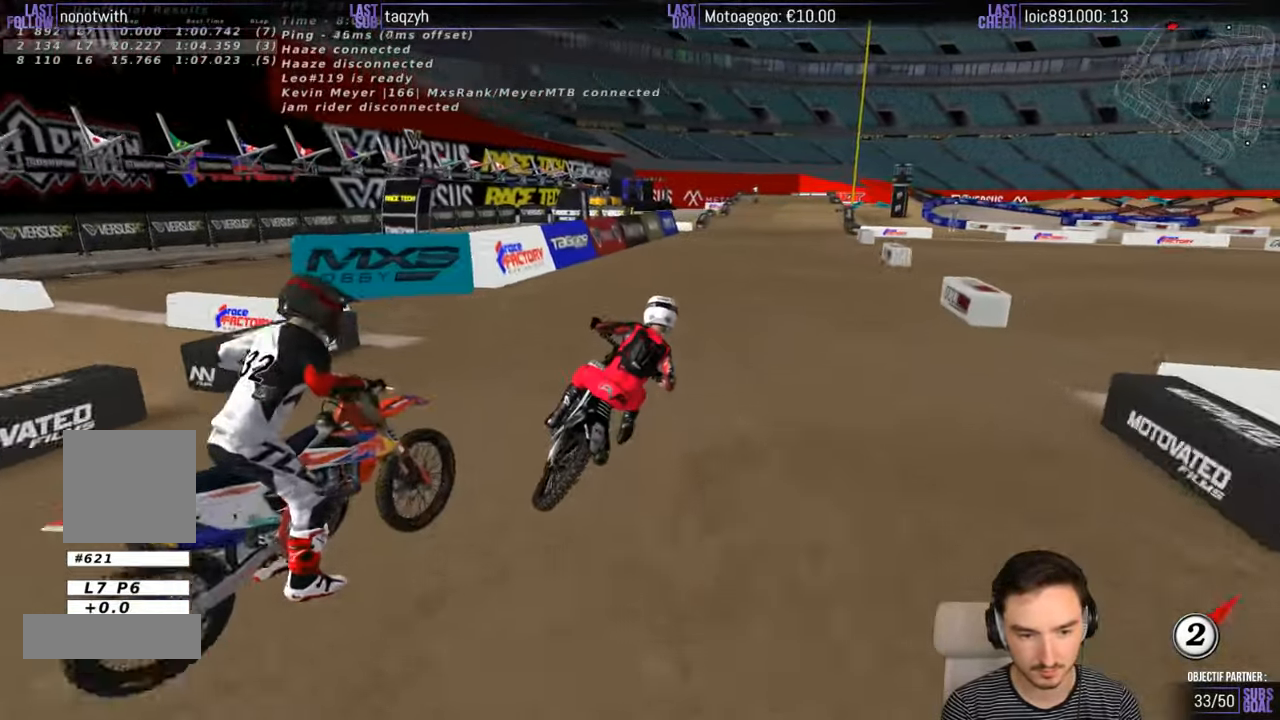
{"buttons": ["R2"], "left_stick": "center", "right_stick": "center"}
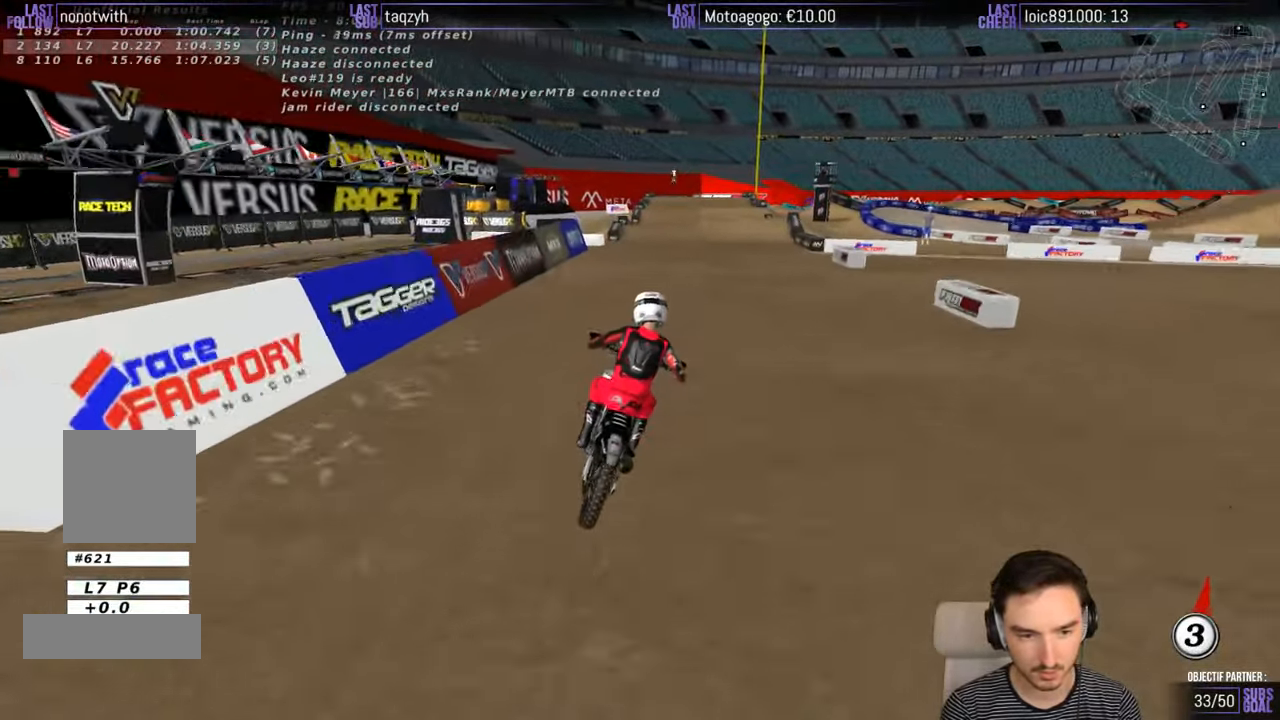
{"buttons": ["R2"], "left_stick": "center", "right_stick": "center", "events": [[217, "left_stick", "left"], [417, "left_stick", "center"]]}
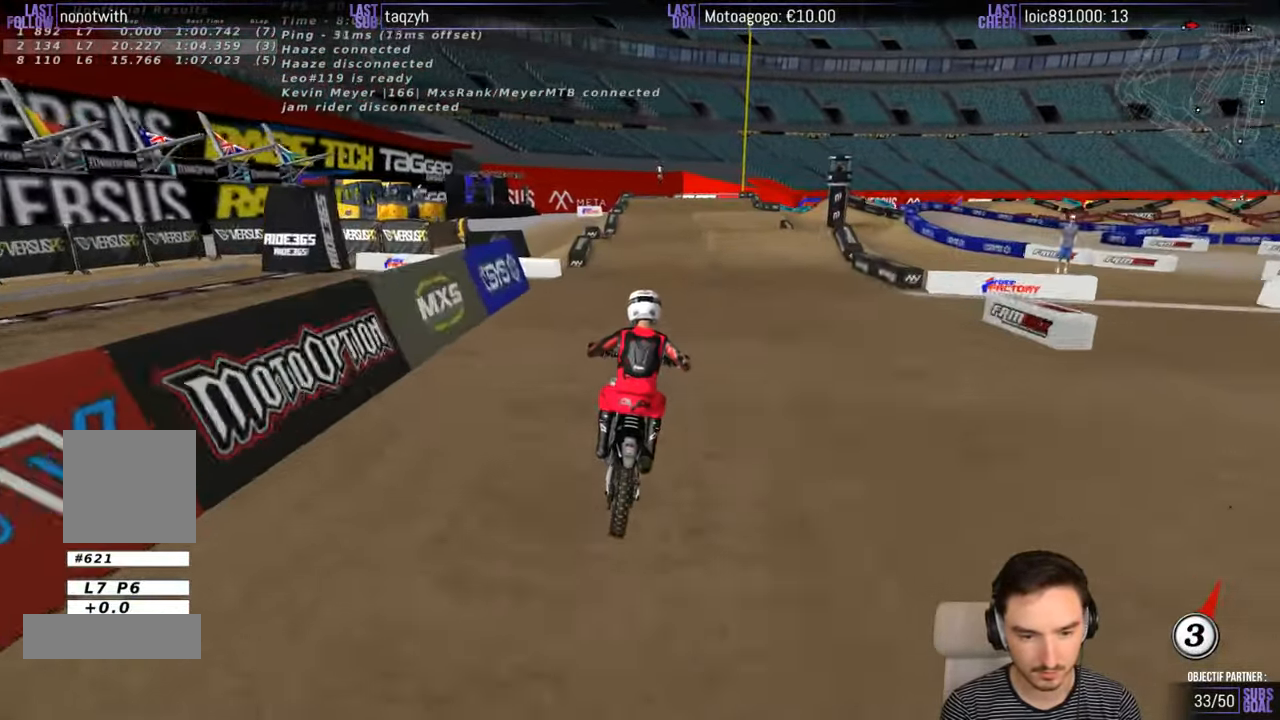
{"buttons": [], "left_stick": "center", "right_stick": "center", "events": [[117, "left_stick", "left"], [217, "left_stick", "center"], [350, "R2", "up"]]}
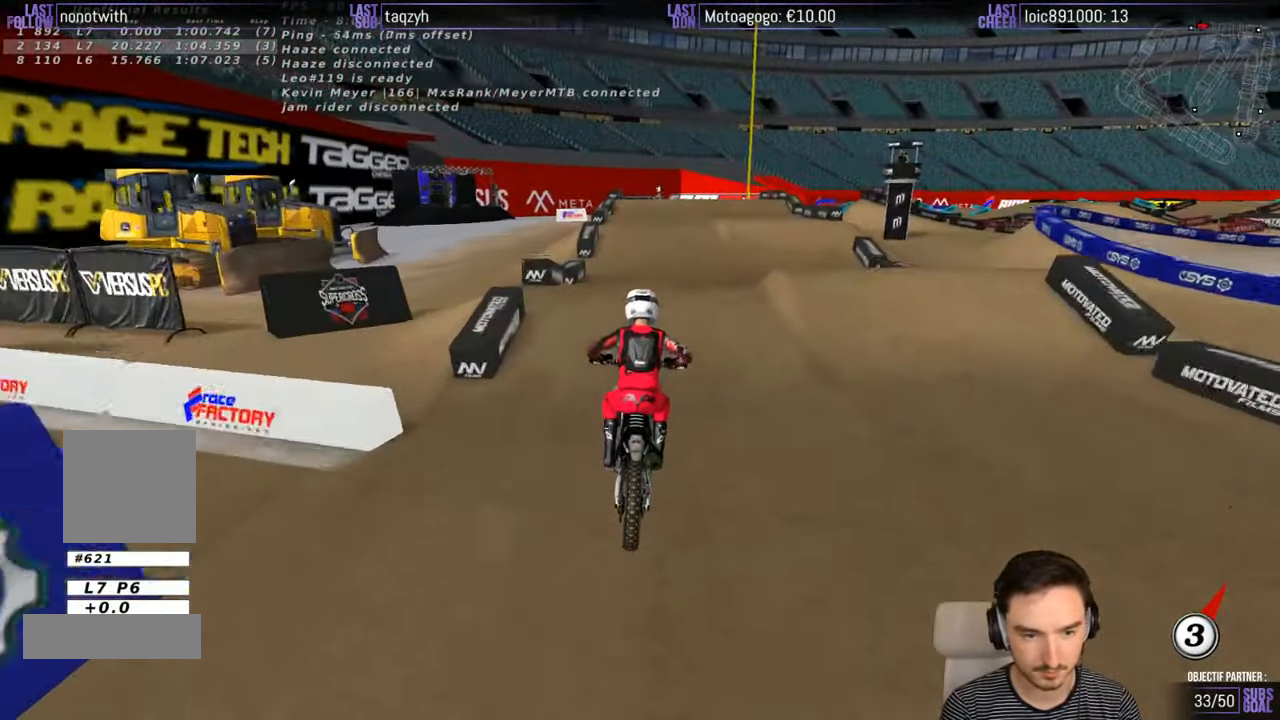
{"buttons": ["R2"], "left_stick": "down", "right_stick": "center", "events": [[217, "left_stick", "down"], [383, "R2", "down"]]}
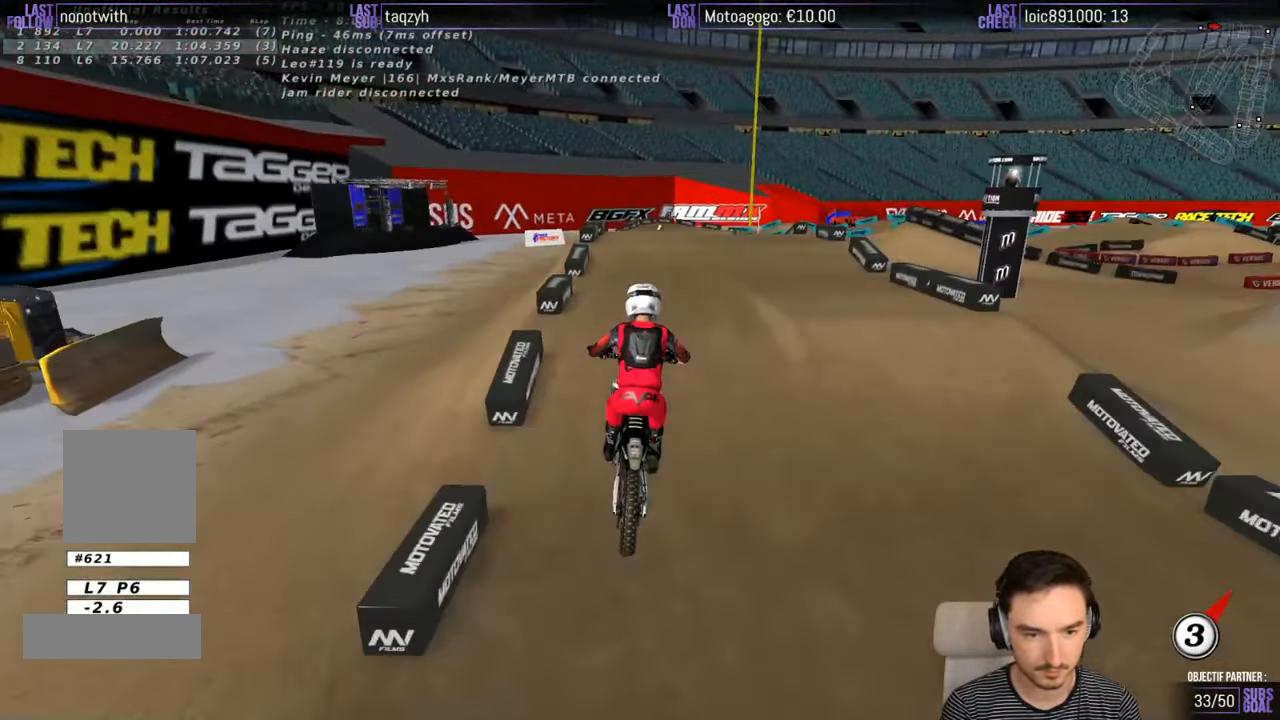
{"buttons": [], "left_stick": "center", "right_stick": "center", "events": [[17, "R2", "up"], [17, "left_stick", "center"], [250, "left_stick", "down-left"], [350, "left_stick", "center"]]}
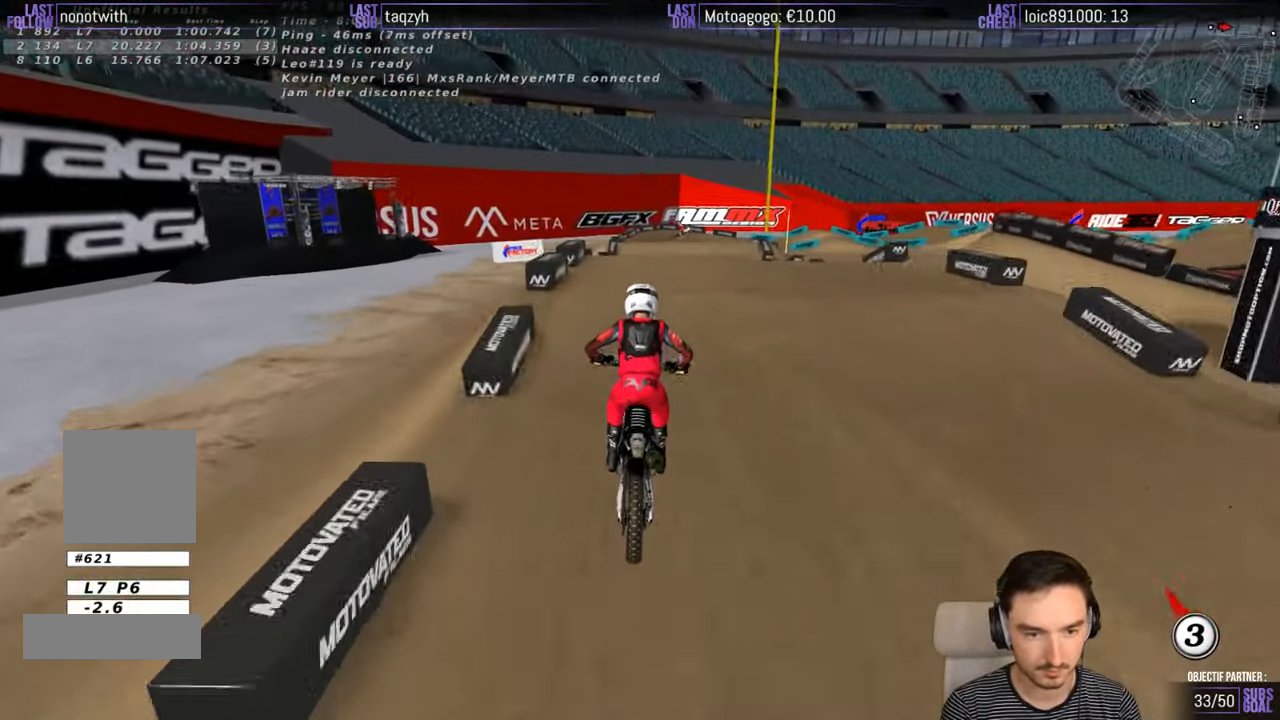
{"buttons": ["R2"], "left_stick": "down", "right_stick": "center", "events": [[17, "A", "down"], [133, "A", "up"], [217, "left_stick", "down"], [433, "R2", "down"]]}
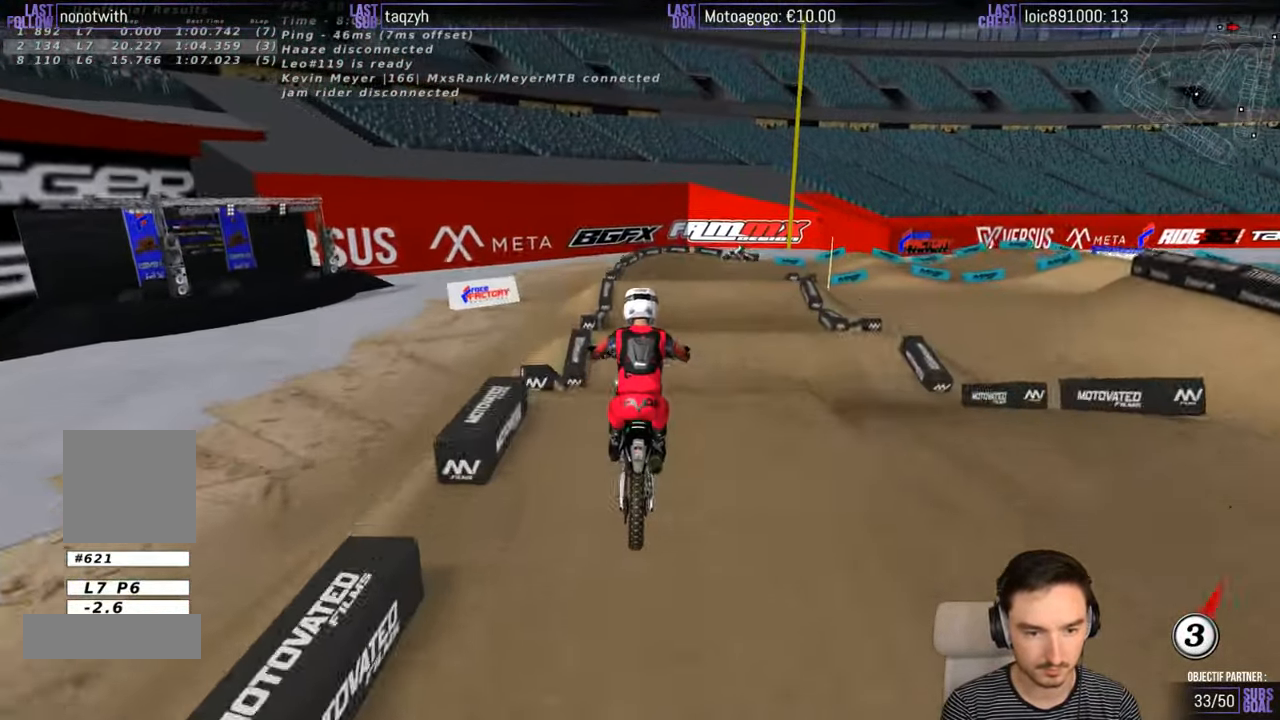
{"buttons": ["X"], "left_stick": "down", "right_stick": "center", "events": [[300, "R2", "up"], [500, "X", "down"]]}
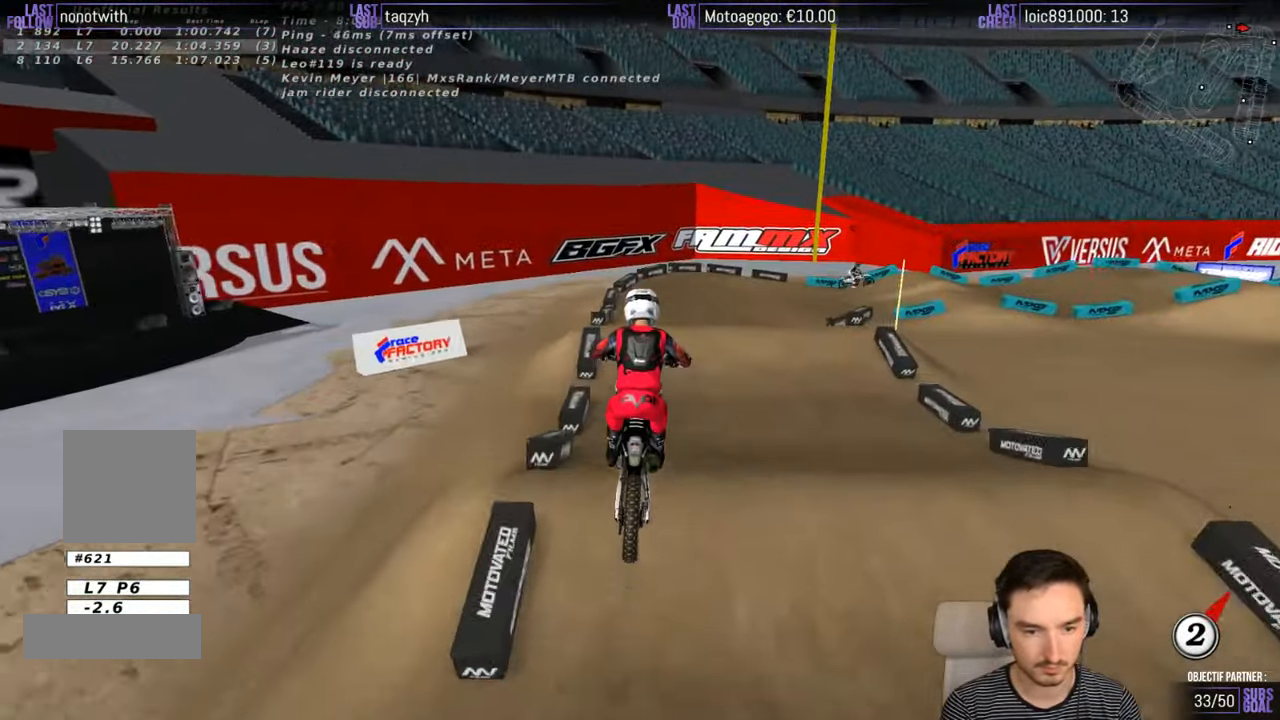
{"buttons": [], "left_stick": "center", "right_stick": "center", "events": [[50, "X", "up"], [83, "left_stick", "center"], [184, "X", "down"], [234, "X", "up"], [284, "X", "down"], [384, "X", "up"]]}